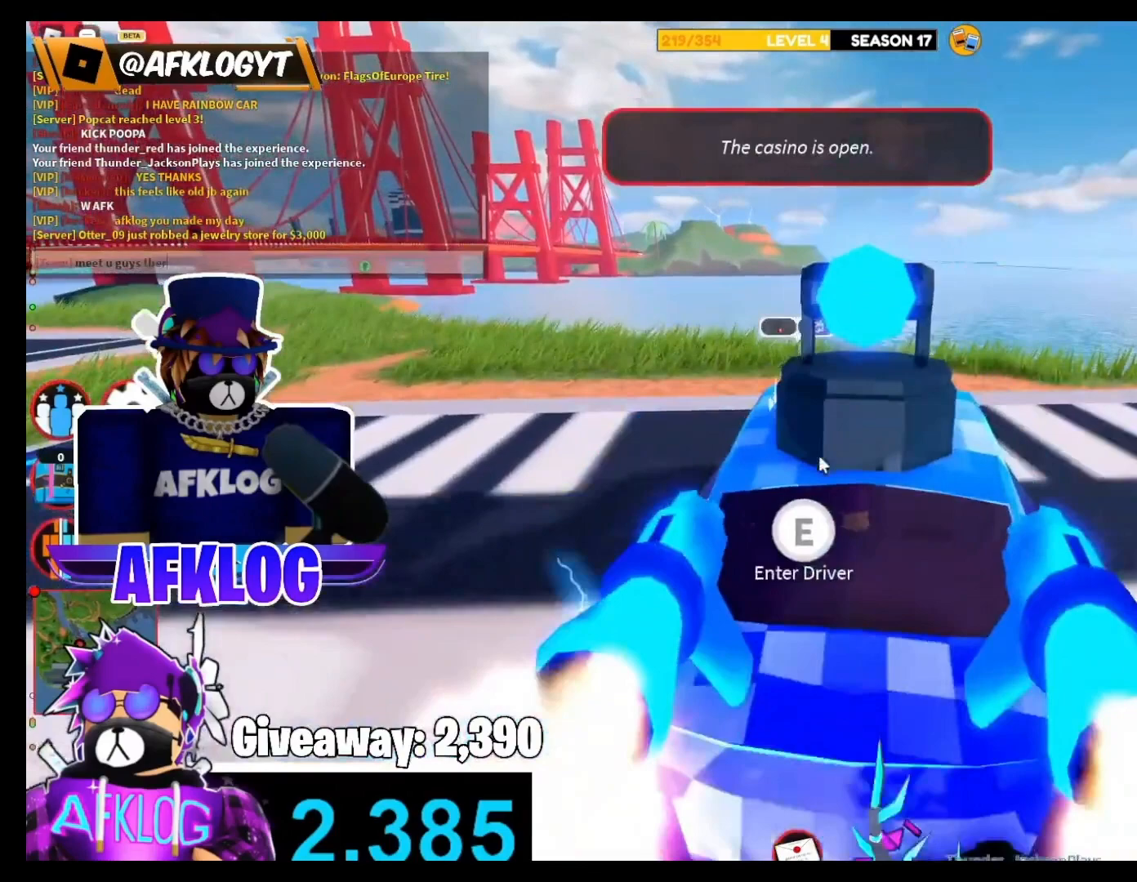
Gameplay with keyboard and mouse; each line is a JSON object with the keys and mouse buttons held at the frame after it. "events" lists presses ("down") and releases ("up") of "1", "2", "3", "4", "5", "a", "alt", "c", "caps_lock", "ctrl", "d", "e", "f", "g", "q", "r", "s", "shift", "space", "t", "tab", "v", "w", "x", "z", "mouse_left" and "mouse_right" between this image and that frame as [ms after this image, input, new state], when the widget could be followed in between. "mouse_left", "mouse_right" = the "left", "right" buttons of the "mouse" list. No other keys are recorded. Not read: mouse_move.
{"keys": ["shift", "w"], "mouse": [], "events": [[34, "r", "up"], [100, "e", "down"], [201, "e", "up"], [267, "w", "down"], [334, "shift", "down"]]}
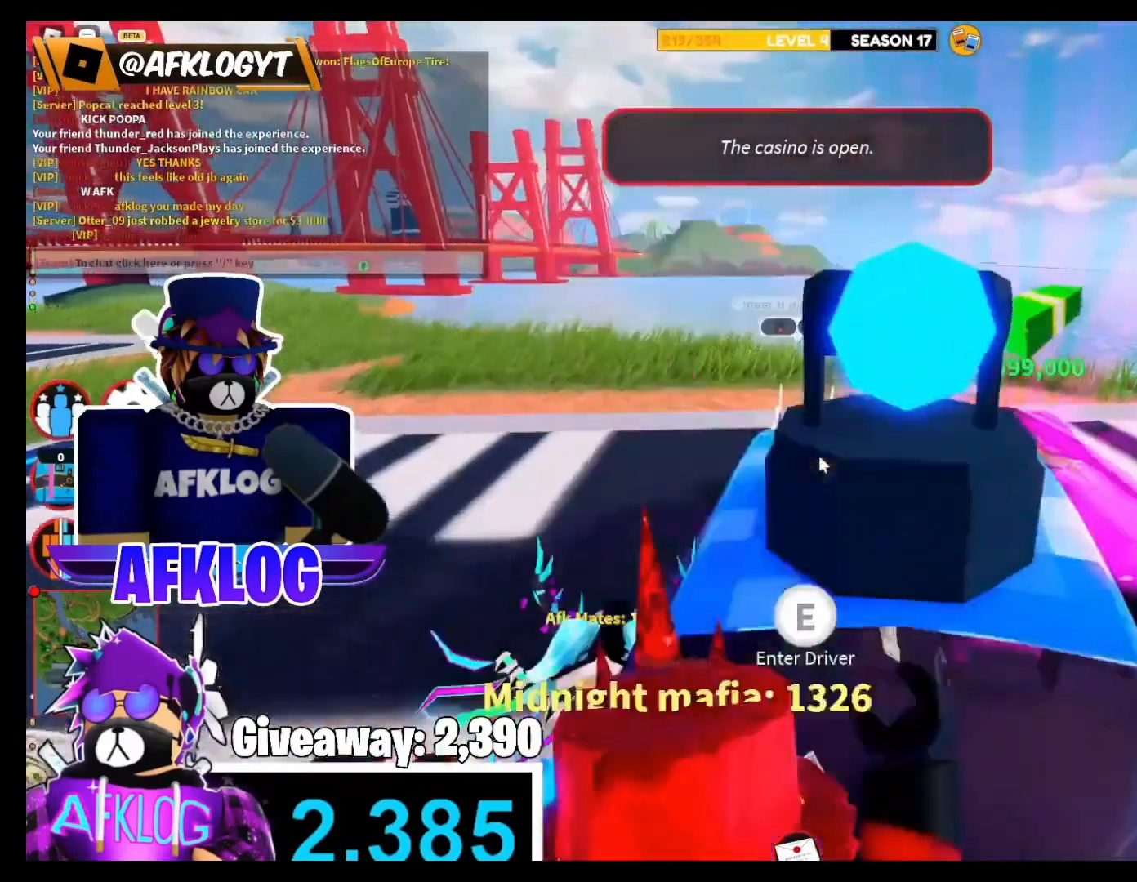
{"keys": ["shift", "w"], "mouse": ["right"]}
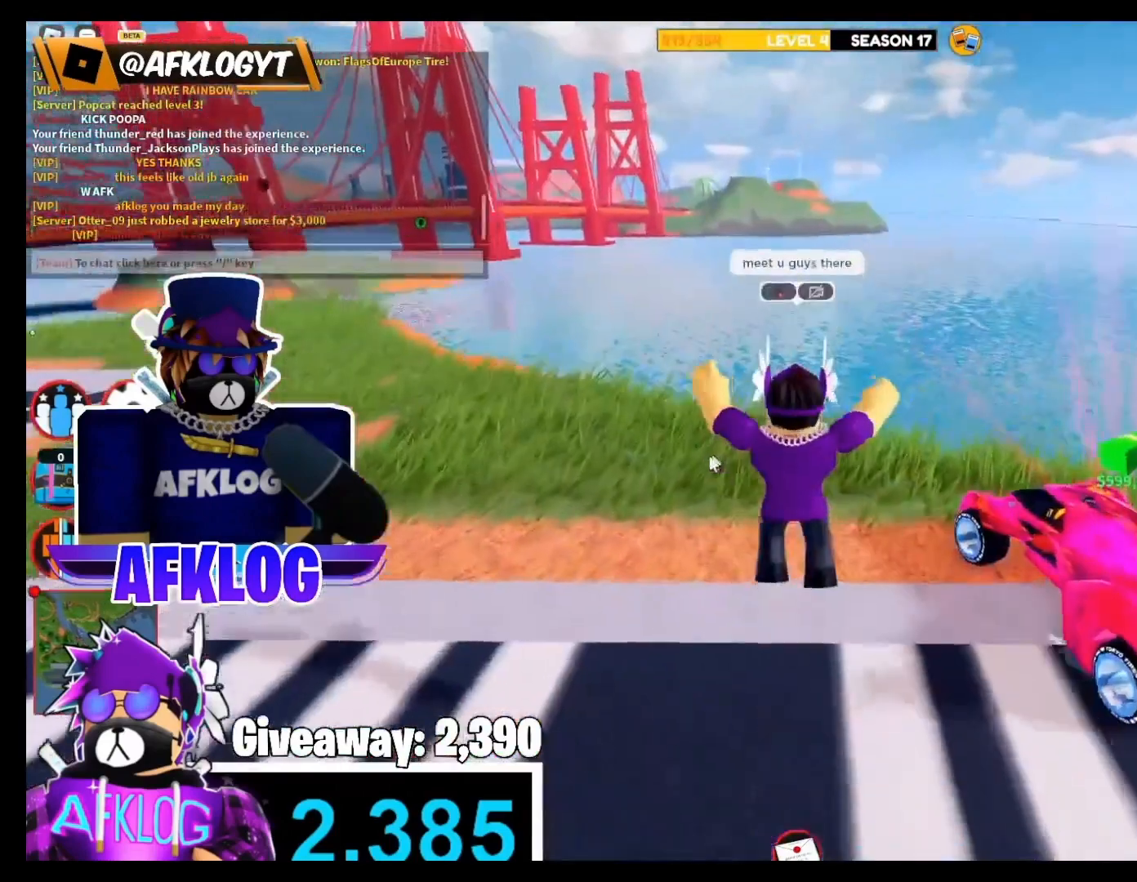
{"keys": ["shift", "w"], "mouse": []}
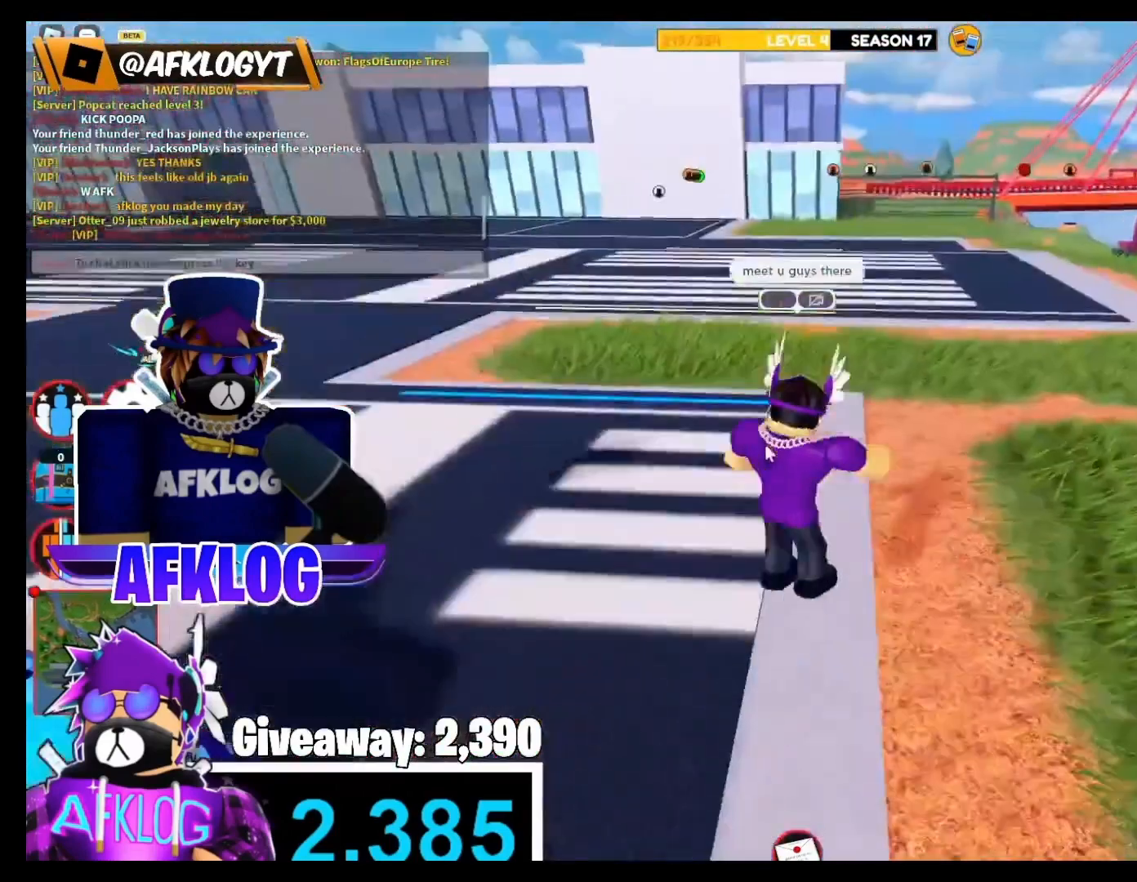
{"keys": [], "mouse": [], "events": [[200, "w", "up"], [267, "shift", "up"]]}
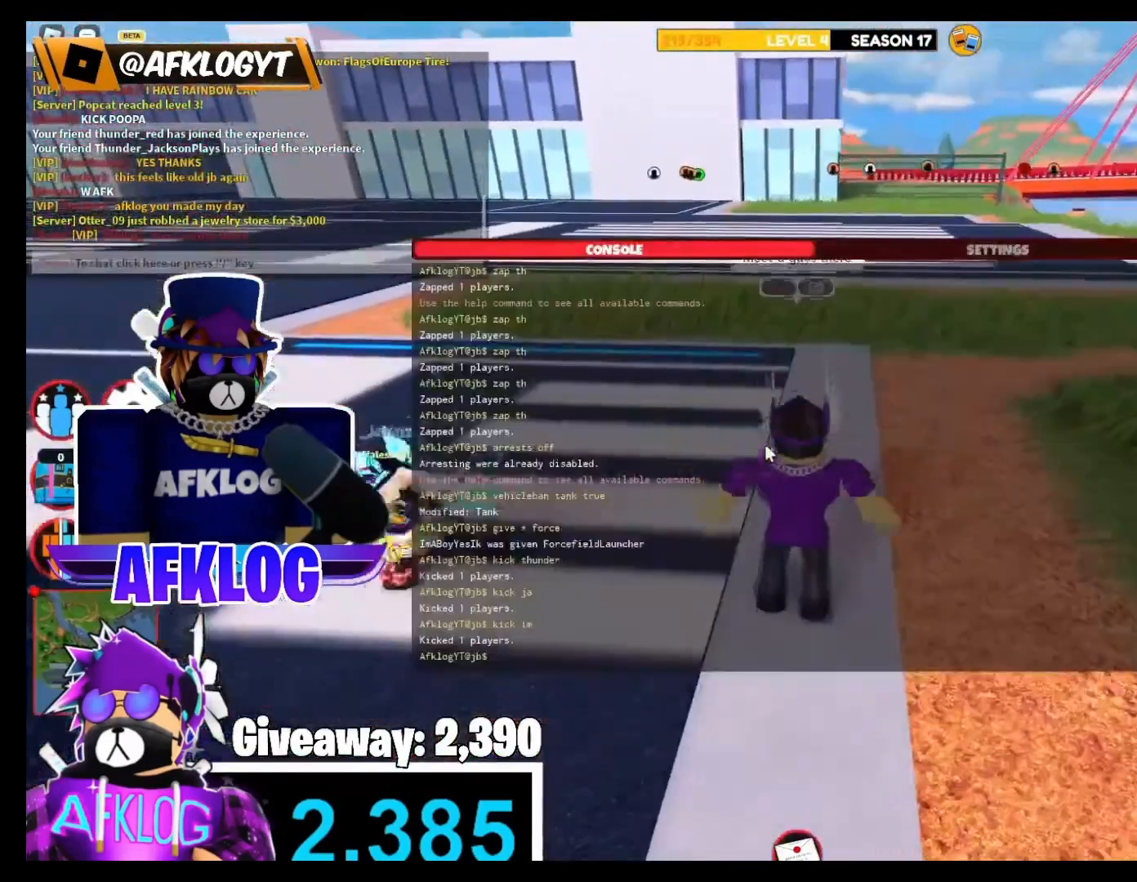
{"keys": [], "mouse": [], "events": []}
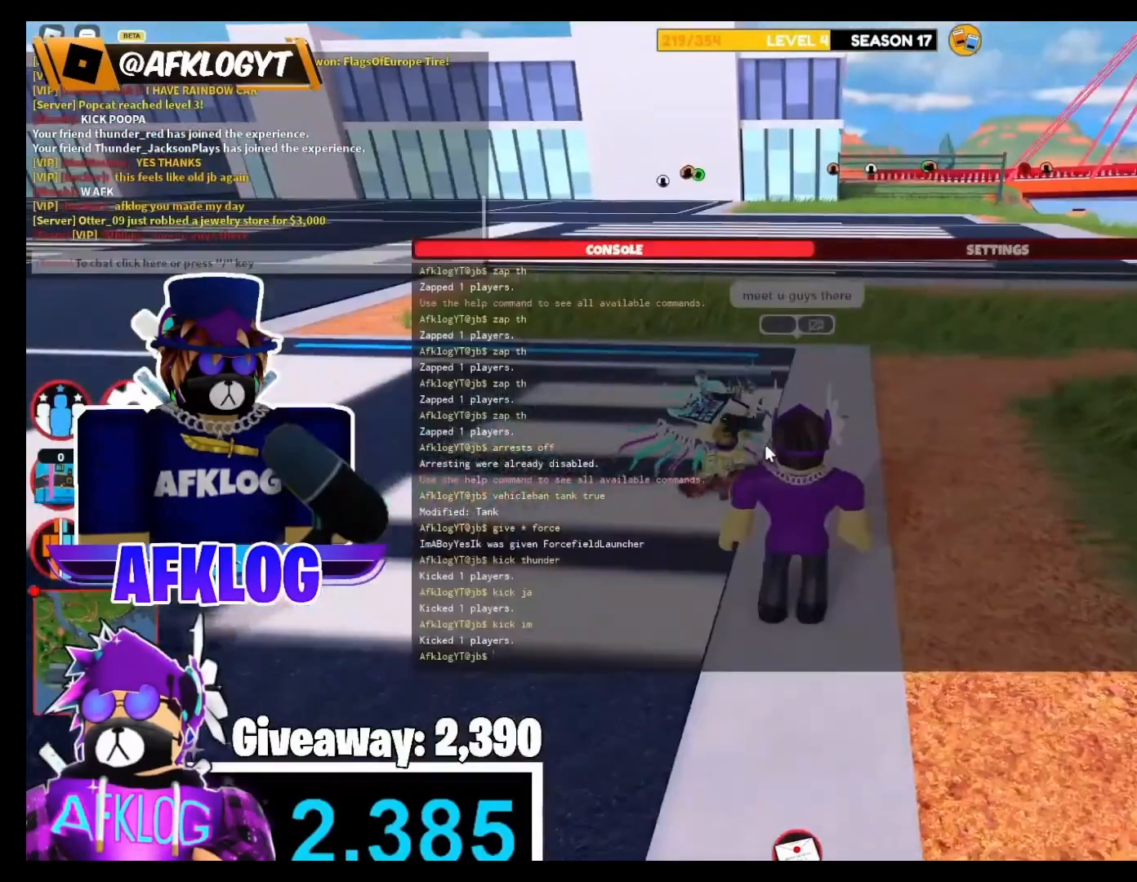
{"keys": [], "mouse": [], "events": [[100, "z", "down"], [167, "z", "up"], [300, "a", "down"], [367, "a", "up"]]}
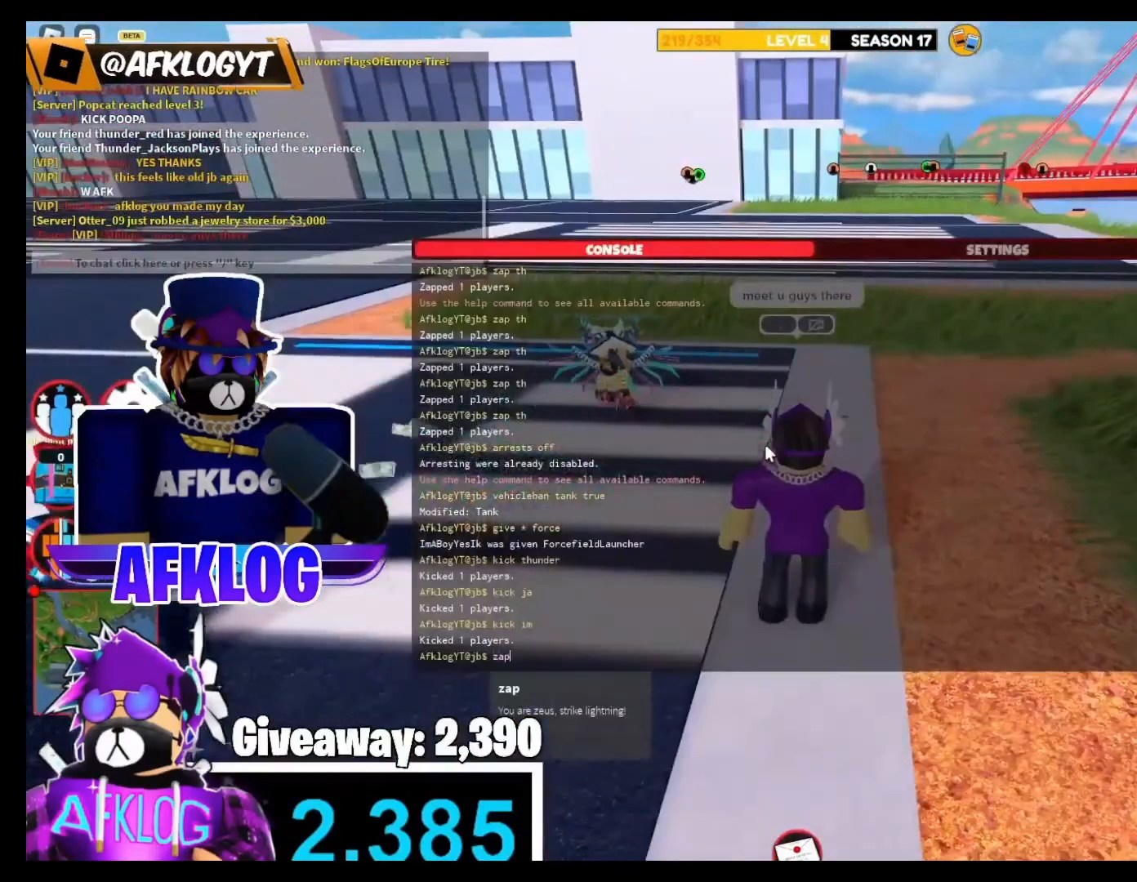
{"keys": ["a"], "mouse": []}
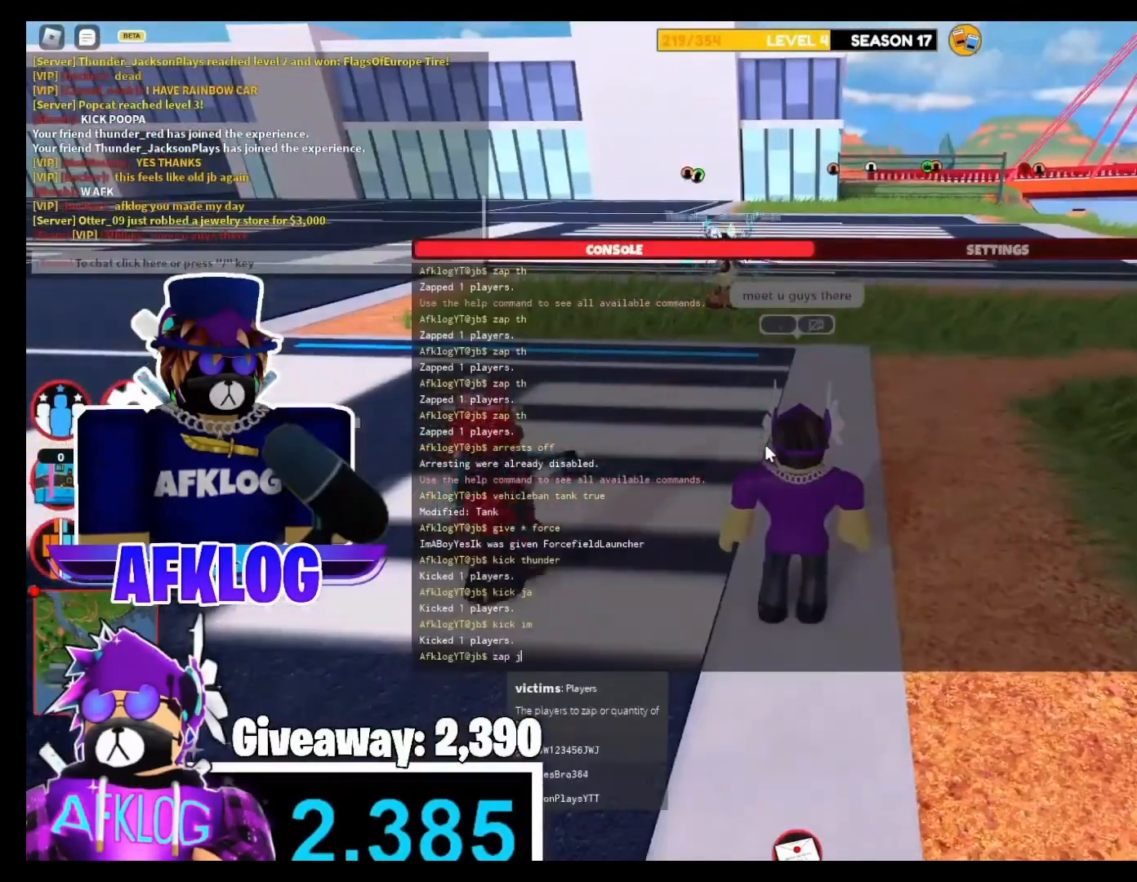
{"keys": [], "mouse": [], "events": [[33, "a", "up"]]}
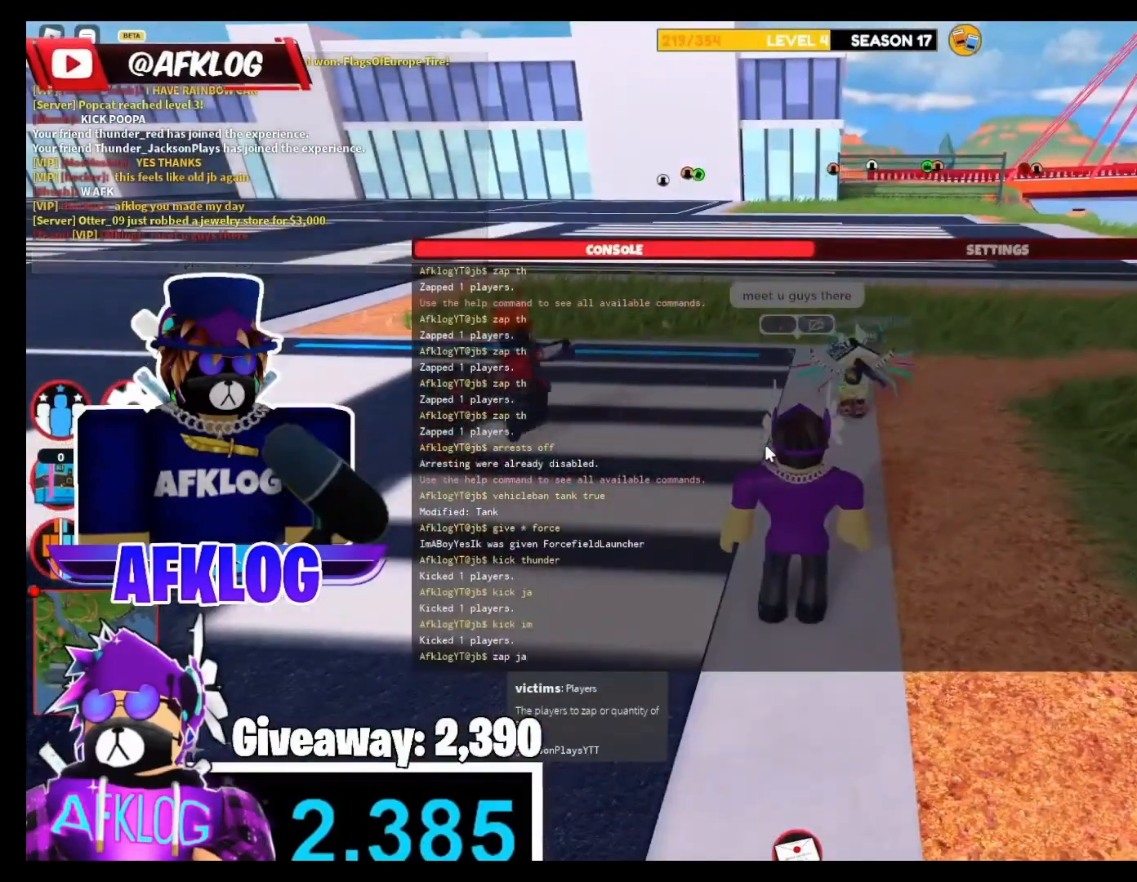
{"keys": [], "mouse": [], "events": []}
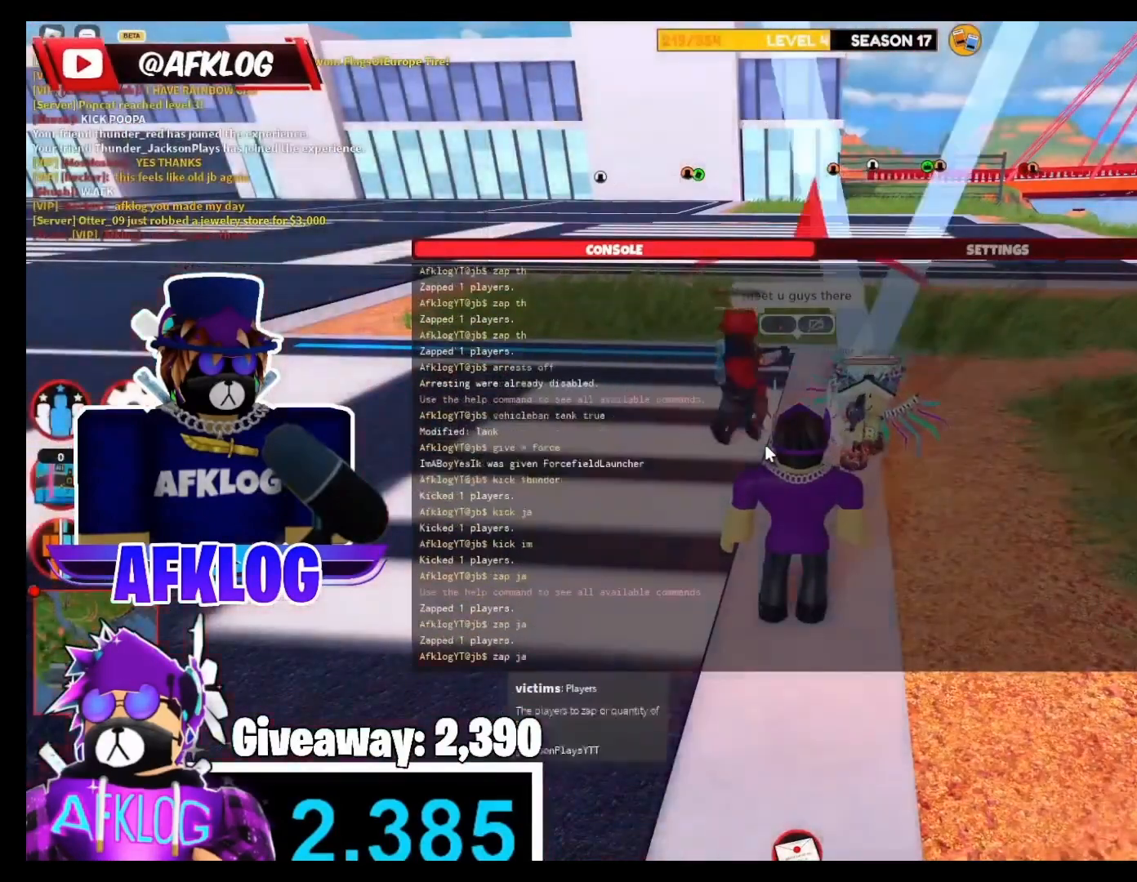
{"keys": [], "mouse": [], "events": []}